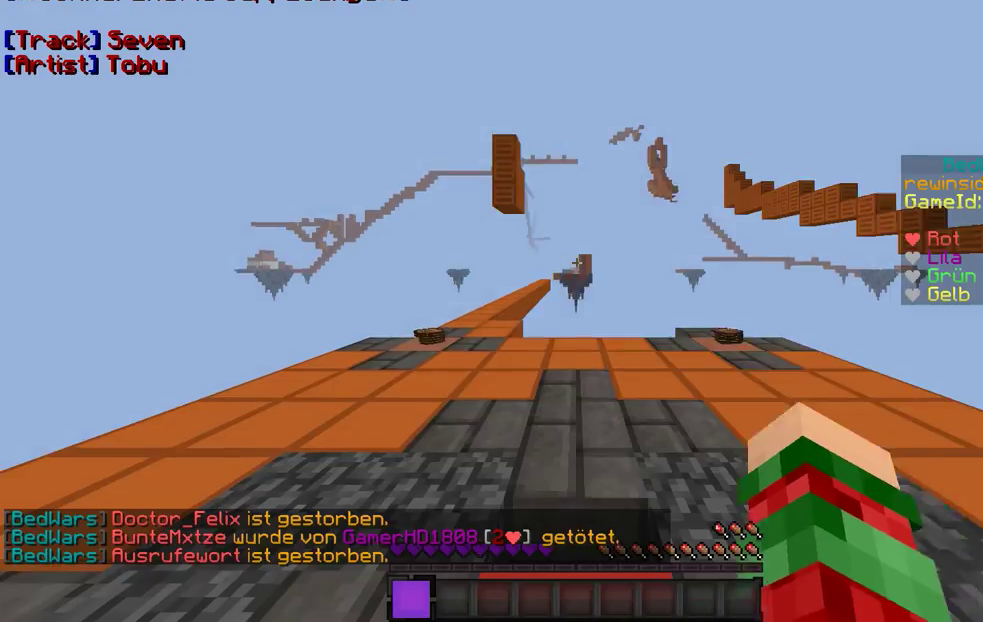
Gameplay with keyboard and mouse; each line is a JSON object with the keys and mouse buttons held at the frame after it. "events" lists presses ("down") and releases ("up") of "a", "d", "s", "w", "mouse_left" and "mouse_right" between this image and that frame as [ms after this image, input, new state], when the widget could be followed in between. "mouse_left", "mouse_right" = the "left", "right" buttons of the "mouse" list. No other keys are recorded. Fast repeated clicks can show as one long hold. Mouse movement is not recorded.
{"keys": ["w"], "mouse": [], "events": [[200, "mouse_left", "up"], [300, "w", "down"]]}
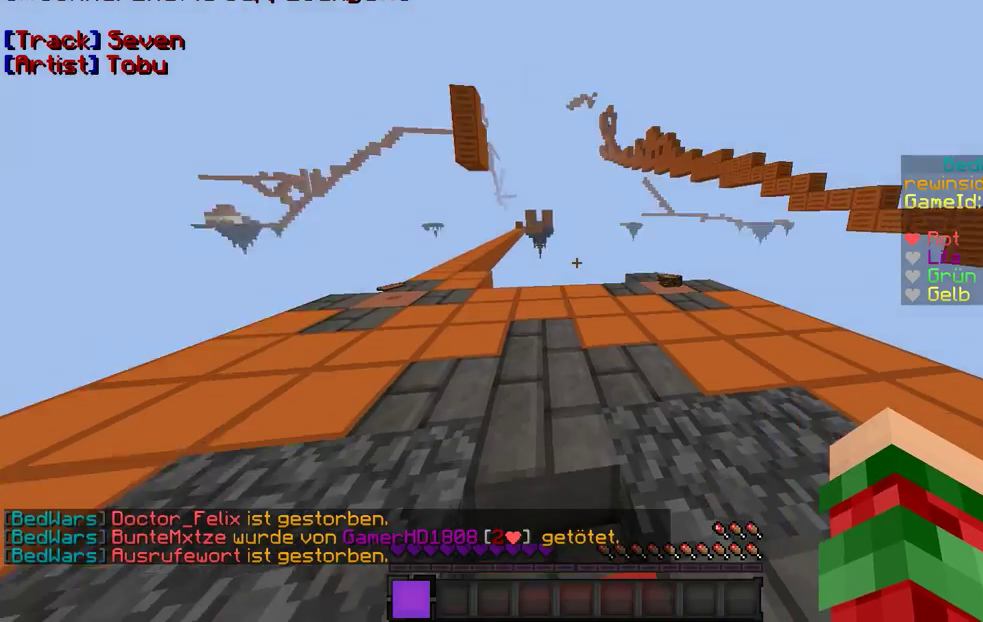
{"keys": ["w"], "mouse": [], "events": []}
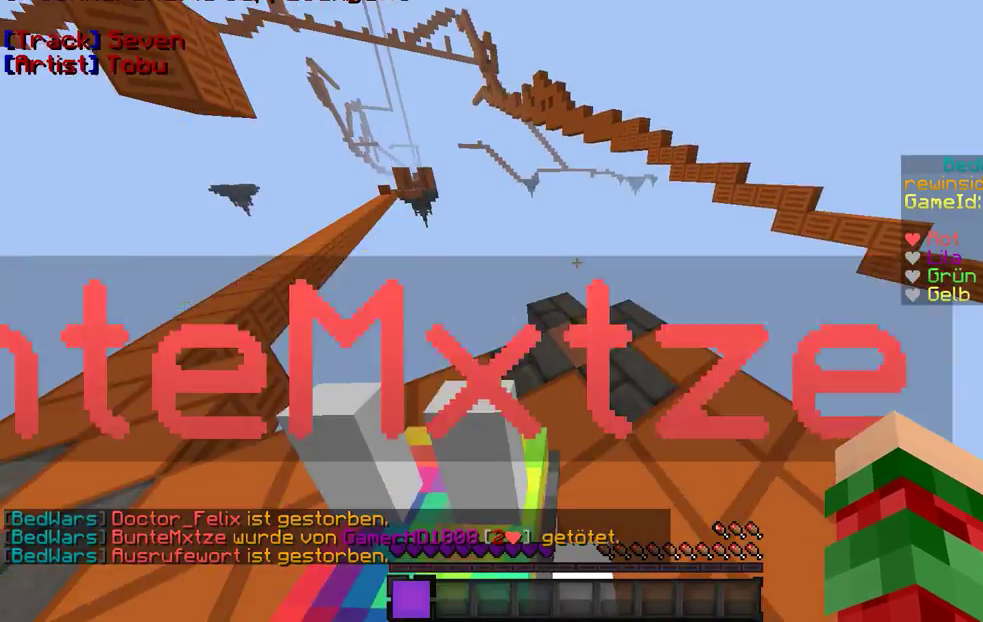
{"keys": ["a"], "mouse": [], "events": [[267, "w", "up"], [300, "a", "down"], [467, "a", "up"], [500, "a", "down"]]}
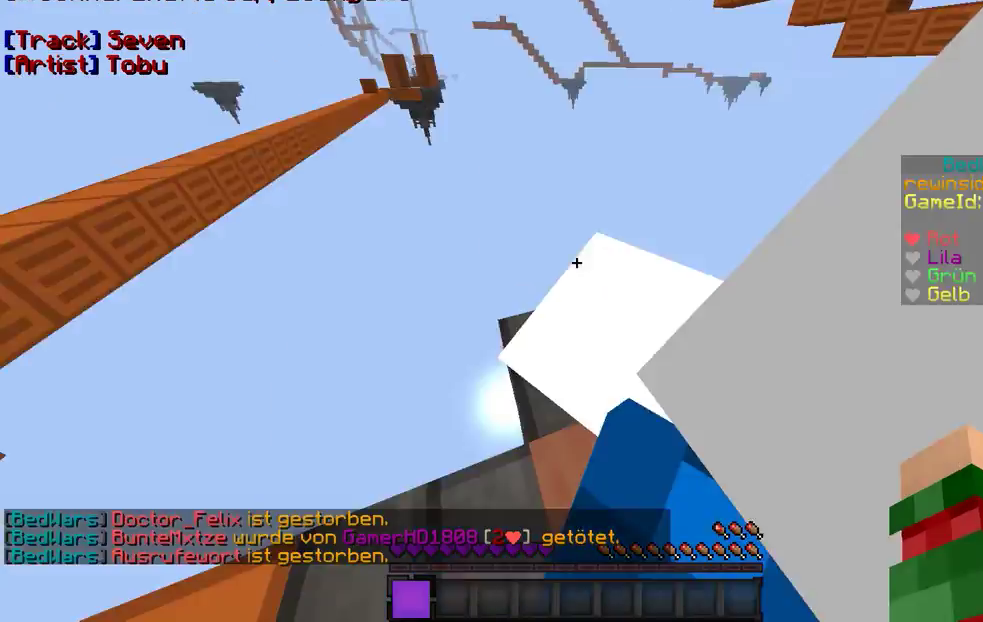
{"keys": ["a", "w"], "mouse": [], "events": [[200, "w", "down"]]}
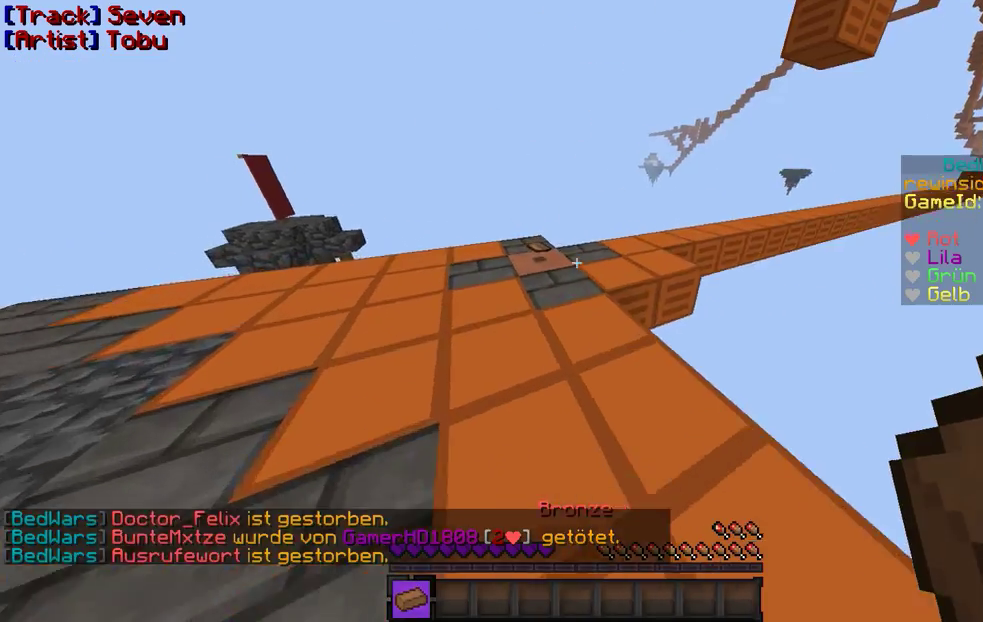
{"keys": ["w"], "mouse": [], "events": [[200, "a", "up"]]}
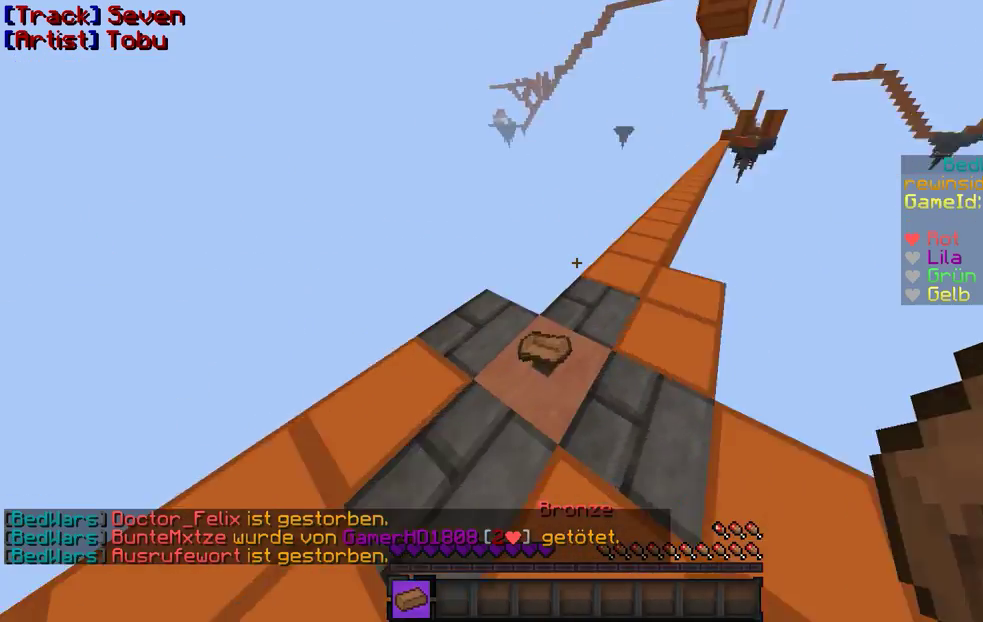
{"keys": [], "mouse": [], "events": [[67, "a", "down"], [167, "mouse_left", "down"], [200, "w", "up"], [267, "mouse_left", "up"], [300, "mouse_left", "down"], [367, "a", "up"], [500, "mouse_left", "up"]]}
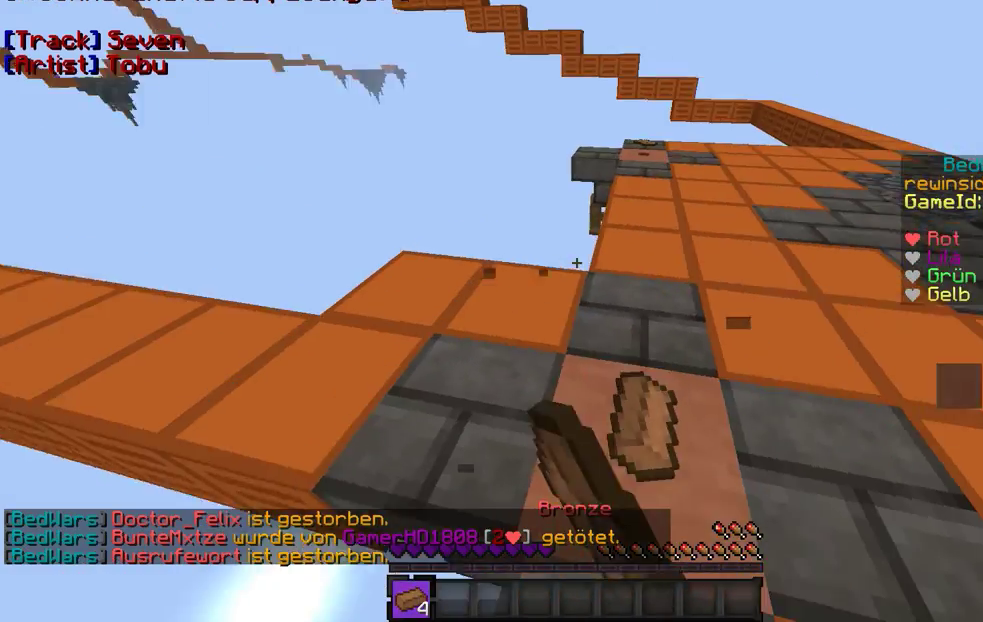
{"keys": ["w"], "mouse": [], "events": [[67, "mouse_left", "down"], [167, "mouse_left", "up"], [200, "mouse_left", "down"], [200, "w", "down"], [333, "mouse_left", "up"], [367, "mouse_left", "down"], [467, "mouse_left", "up"]]}